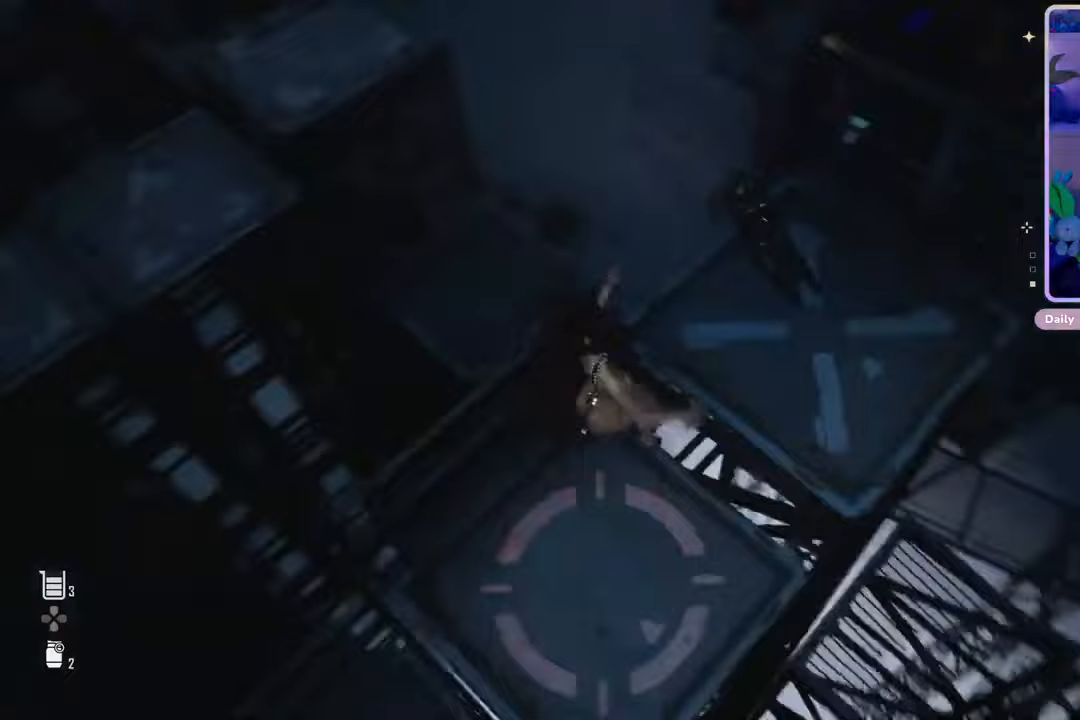
Gameplay with a controller (PlayStation layout); each line is a JSON object with the inputs held at the frame after it (dt_ms = milliseconds from this image to that frame). "events" lists button and stick changes between this image and that frame as [ms after this image, input, new state], when the widget could be followed in between. Not read: CROSS.
{"dt_ms": 500, "buttons": [], "left_stick": "center", "right_stick": "center", "events": [[67, "right_stick", "center"], [167, "left_stick", "center"], [167, "right_stick", "right"], [333, "right_stick", "center"]]}
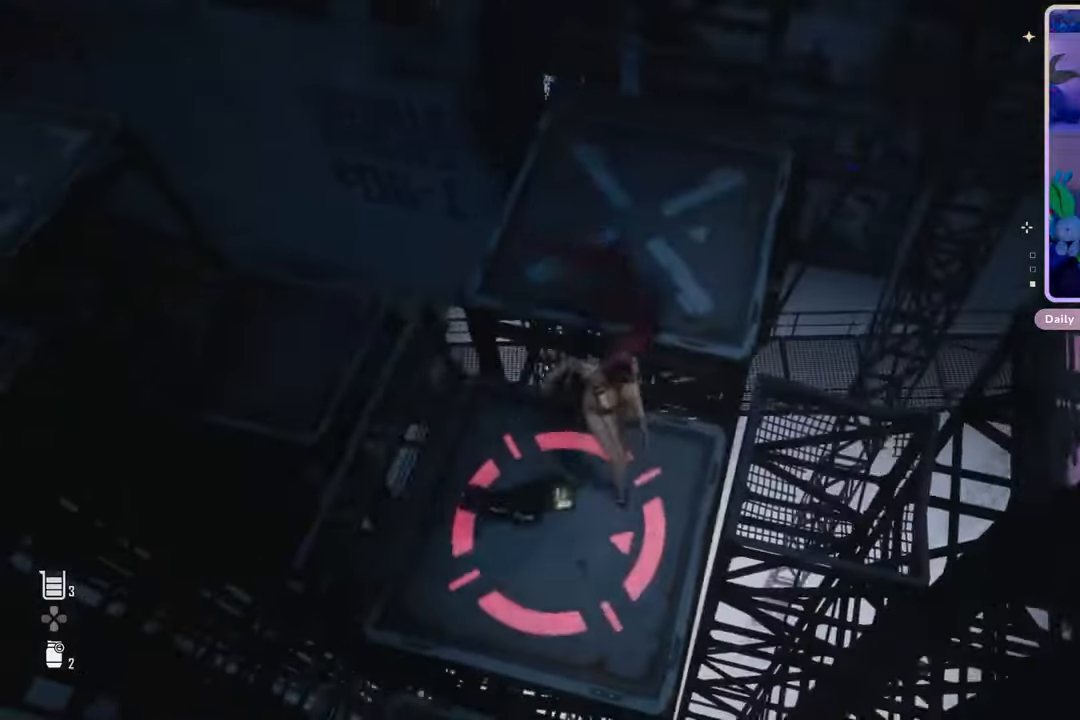
{"dt_ms": 500, "buttons": [], "left_stick": "center", "right_stick": "center", "events": [[33, "left_stick", "up"], [233, "left_stick", "center"], [333, "left_stick", "up"], [500, "left_stick", "center"]]}
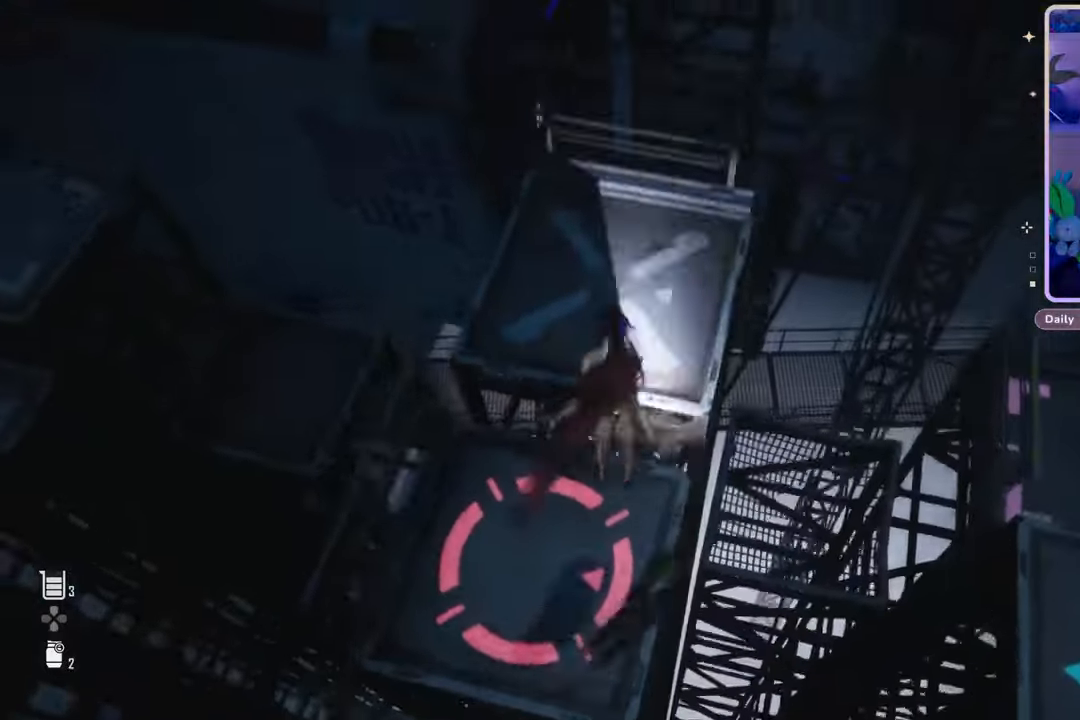
{"dt_ms": 500, "buttons": [], "left_stick": "center", "right_stick": "left", "events": [[133, "left_stick", "up"], [233, "left_stick", "center"], [333, "right_stick", "left"]]}
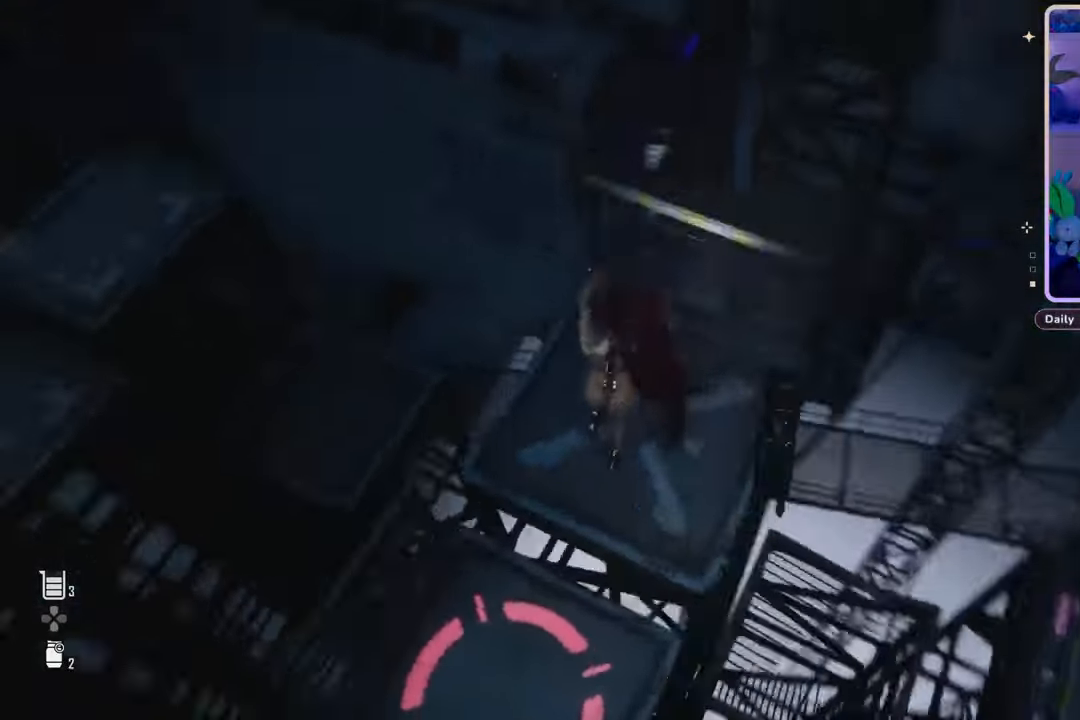
{"dt_ms": 500, "buttons": [], "left_stick": "center", "right_stick": "center", "events": [[200, "right_stick", "up-left"], [333, "right_stick", "left"], [500, "right_stick", "center"]]}
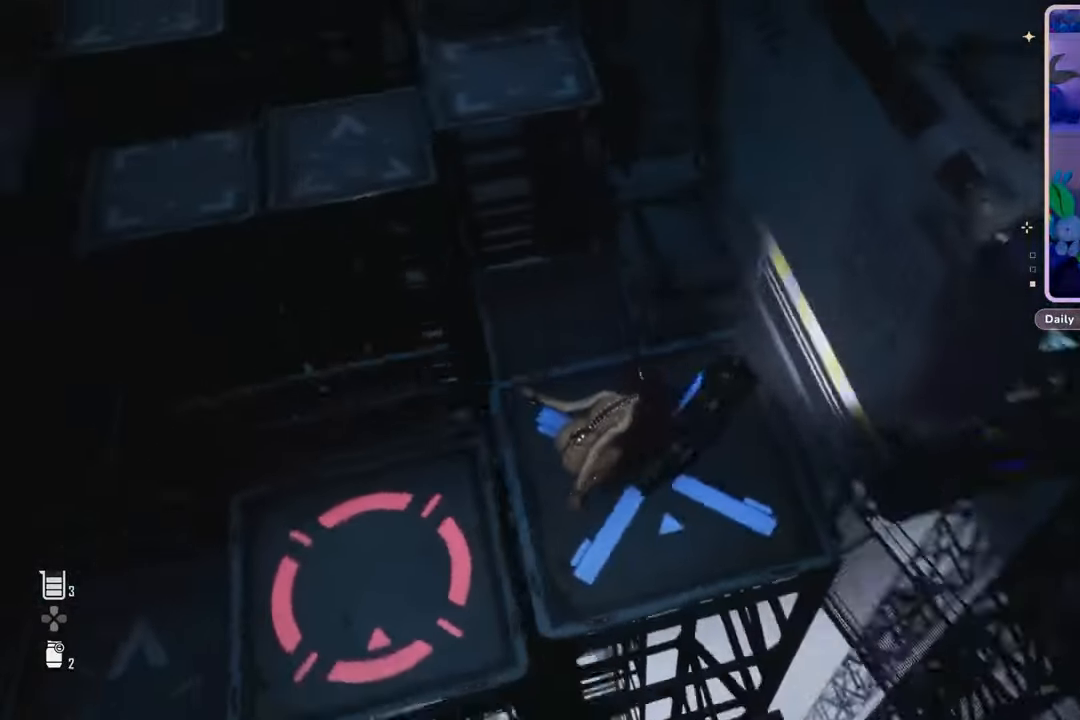
{"dt_ms": 500, "buttons": [], "left_stick": "up-left", "right_stick": "center", "events": [[167, "right_stick", "left"], [233, "left_stick", "up-left"], [233, "right_stick", "center"]]}
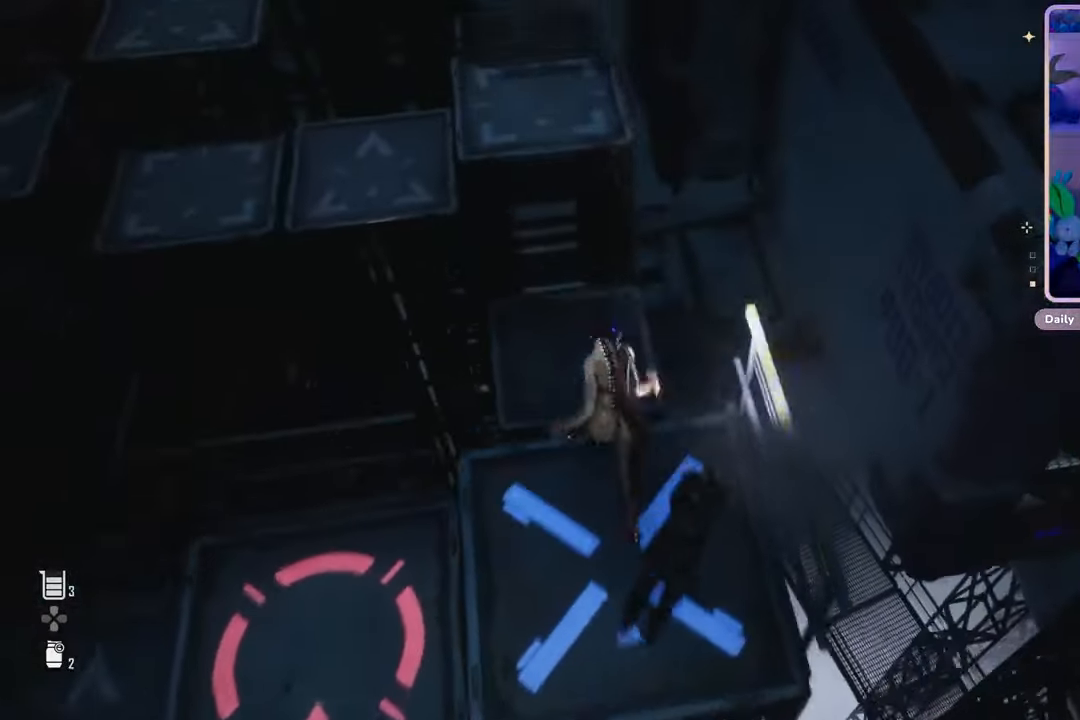
{"dt_ms": 500, "buttons": [], "left_stick": "up", "right_stick": "center", "events": [[233, "left_stick", "up"]]}
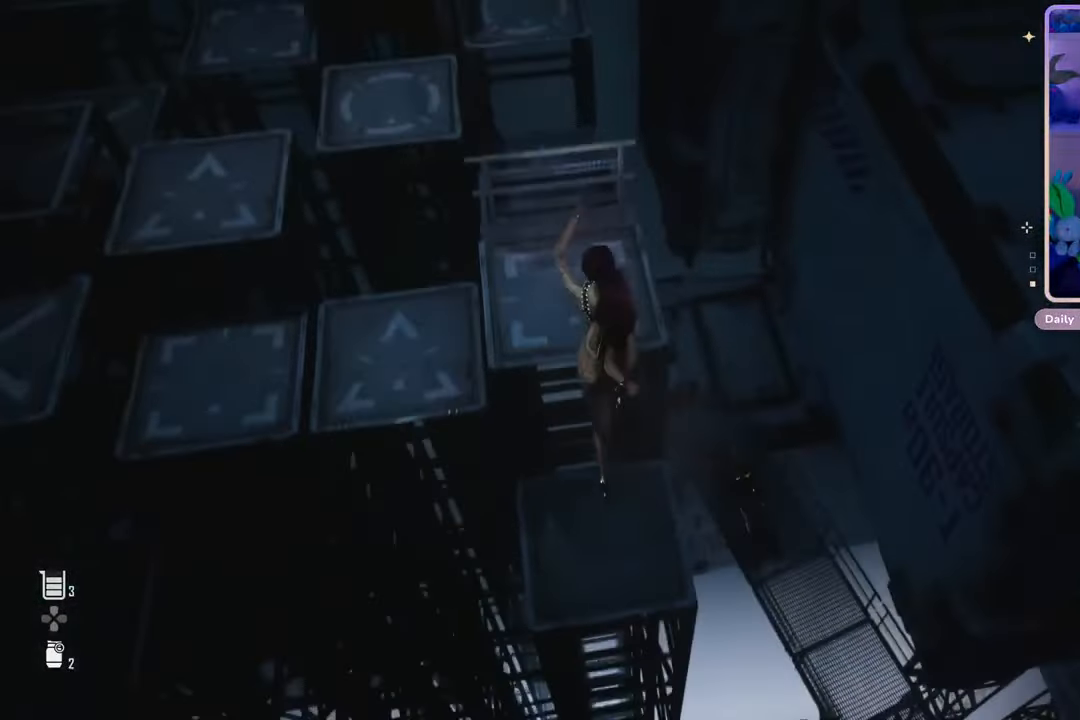
{"dt_ms": 500, "buttons": [], "left_stick": "up", "right_stick": "center", "events": [[133, "left_stick", "up-left"], [133, "right_stick", "left"], [267, "right_stick", "center"], [300, "left_stick", "up"]]}
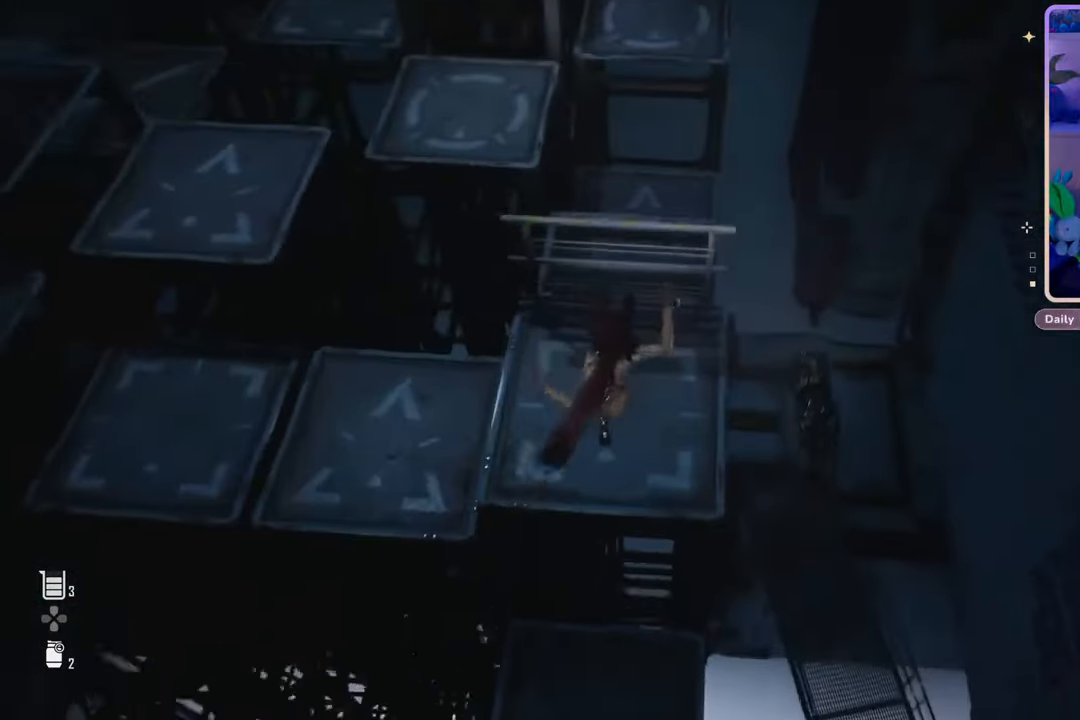
{"dt_ms": 500, "buttons": [], "left_stick": "center", "right_stick": "center", "events": [[33, "left_stick", "center"], [33, "right_stick", "left"], [467, "right_stick", "center"]]}
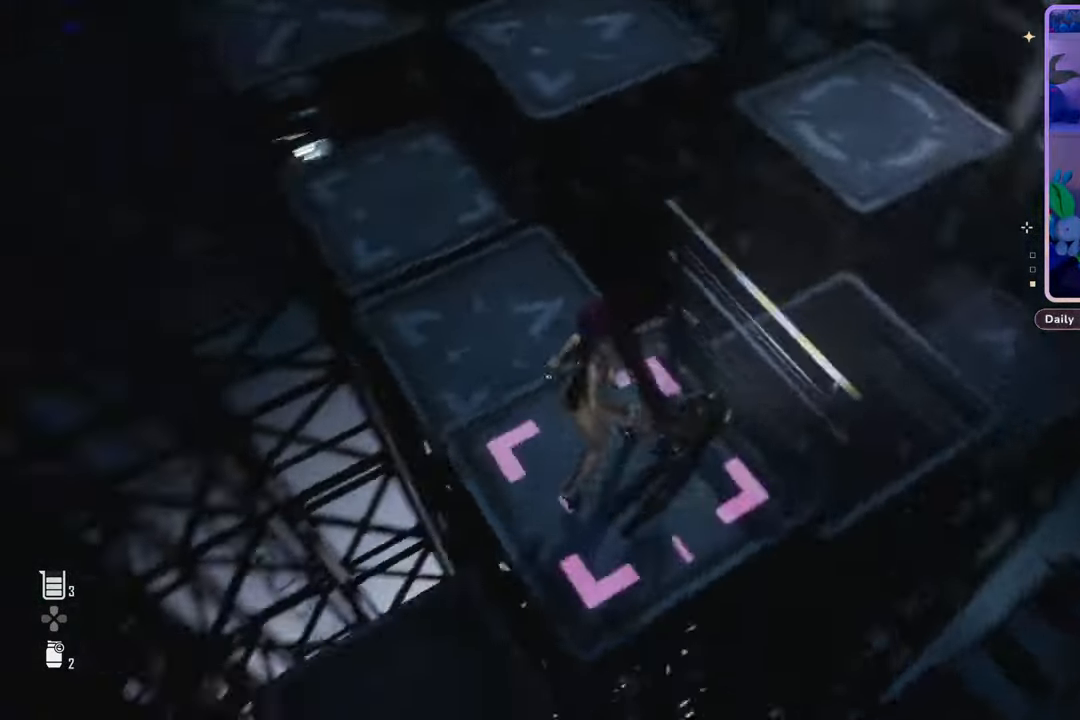
{"dt_ms": 500, "buttons": [], "left_stick": "center", "right_stick": "center", "events": [[133, "right_stick", "left"], [333, "right_stick", "center"]]}
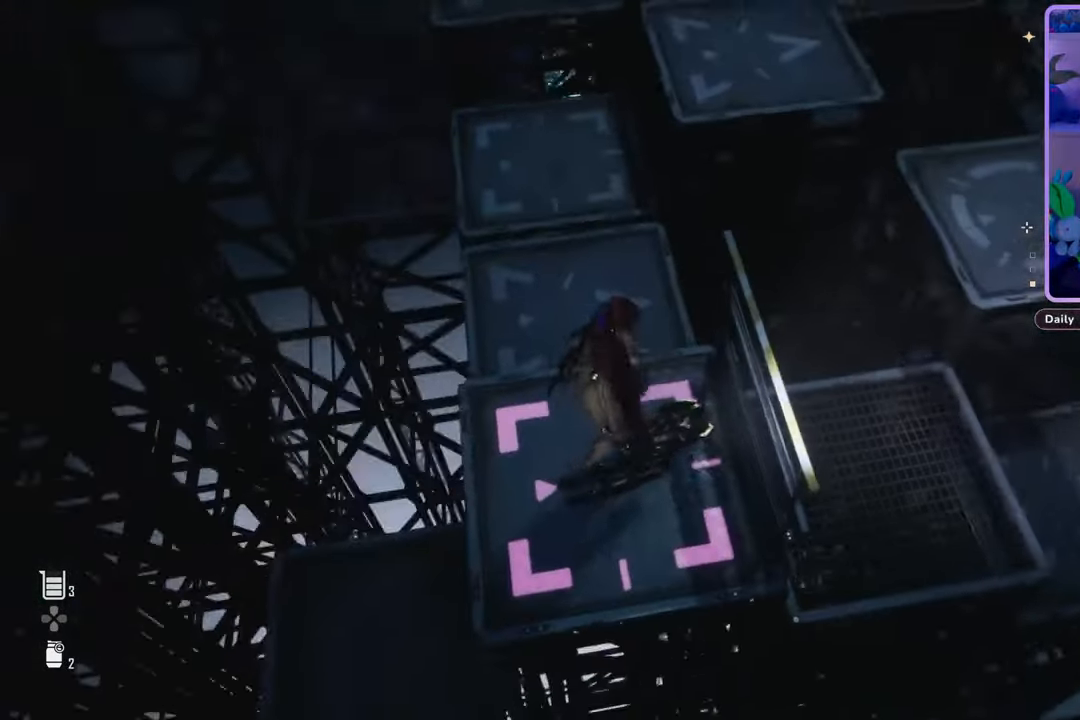
{"dt_ms": 500, "buttons": [], "left_stick": "center", "right_stick": "center", "events": [[133, "right_stick", "down"], [367, "right_stick", "center"]]}
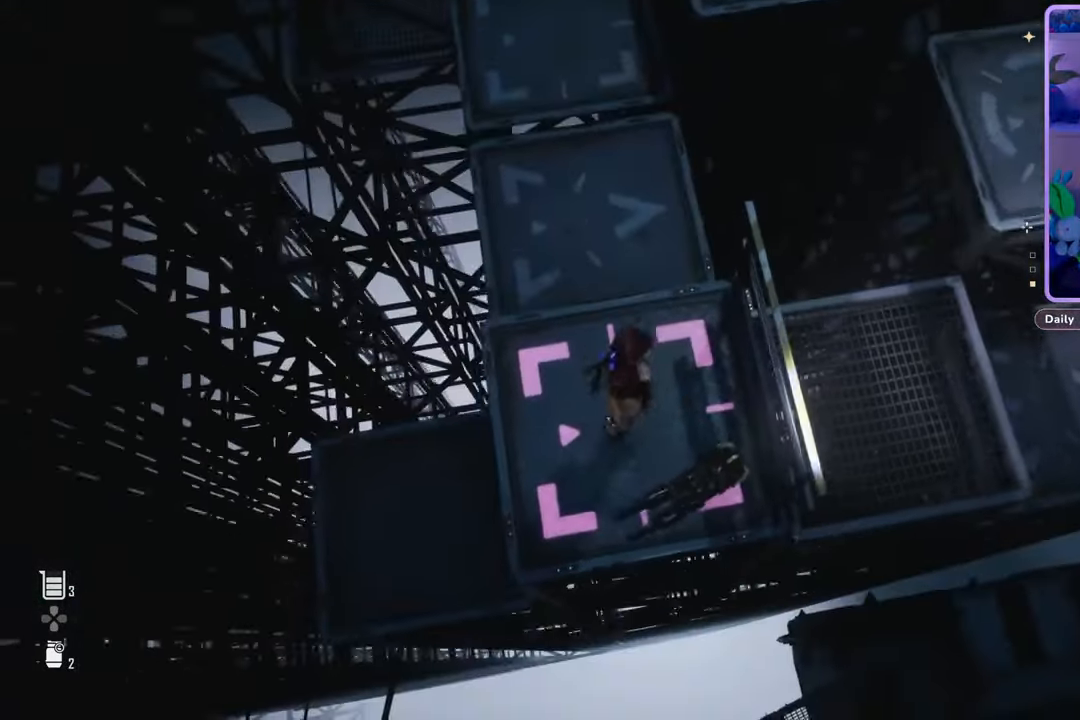
{"dt_ms": 1000, "buttons": [], "left_stick": "center", "right_stick": "center", "events": [[67, "left_stick", "up-left"], [200, "left_stick", "center"], [400, "left_stick", "up"], [533, "left_stick", "center"]]}
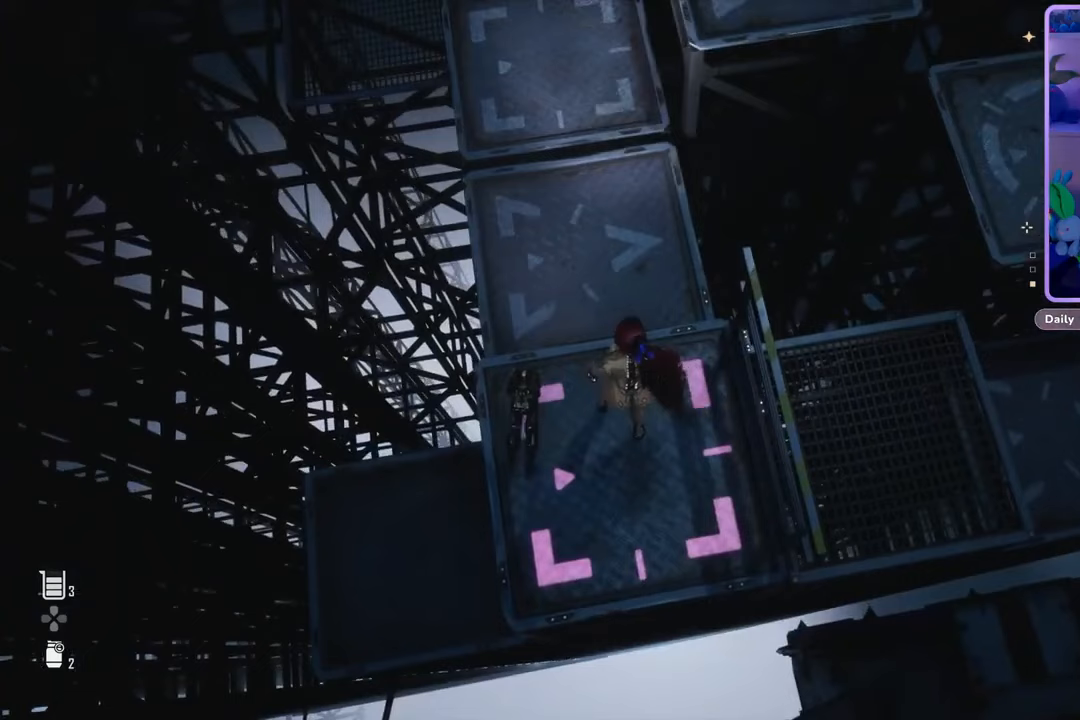
{"dt_ms": 500, "buttons": [], "left_stick": "center", "right_stick": "center", "events": []}
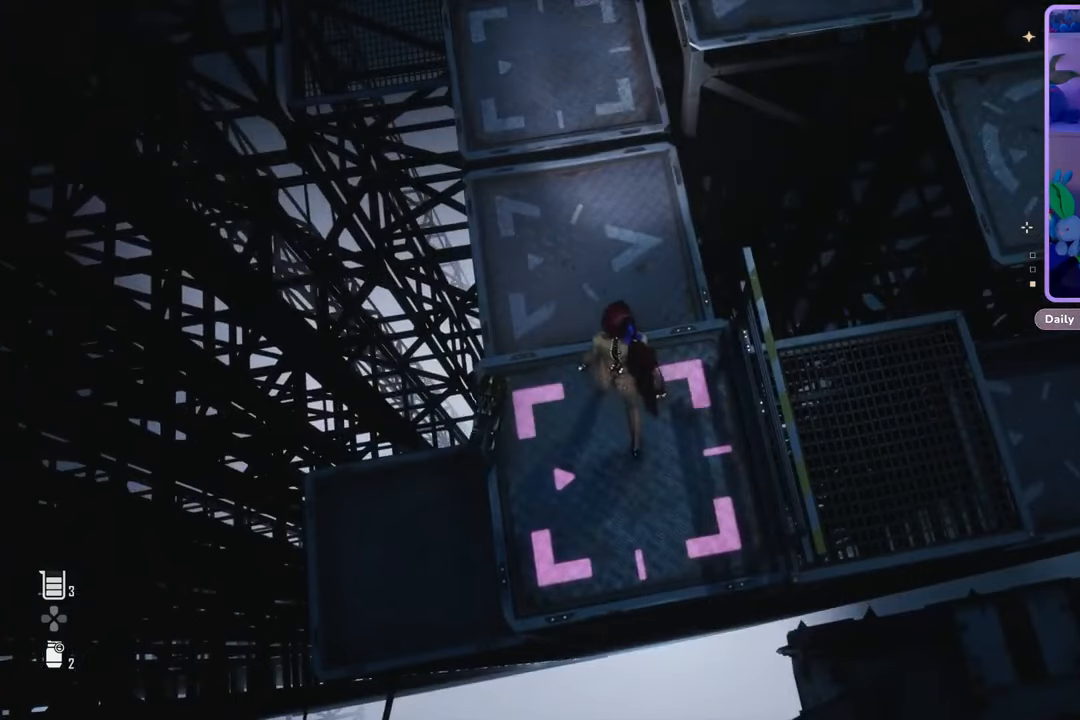
{"dt_ms": 500, "buttons": [], "left_stick": "center", "right_stick": "up", "events": [[267, "right_stick", "up"]]}
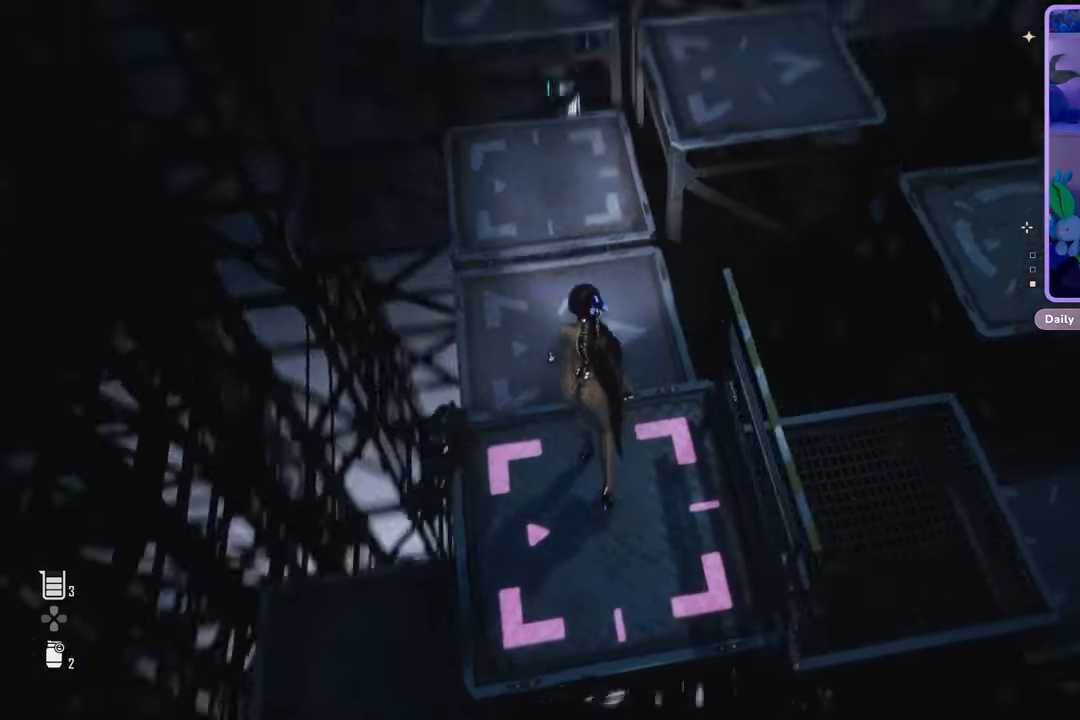
{"dt_ms": 500, "buttons": [], "left_stick": "center", "right_stick": "center", "events": [[100, "right_stick", "center"]]}
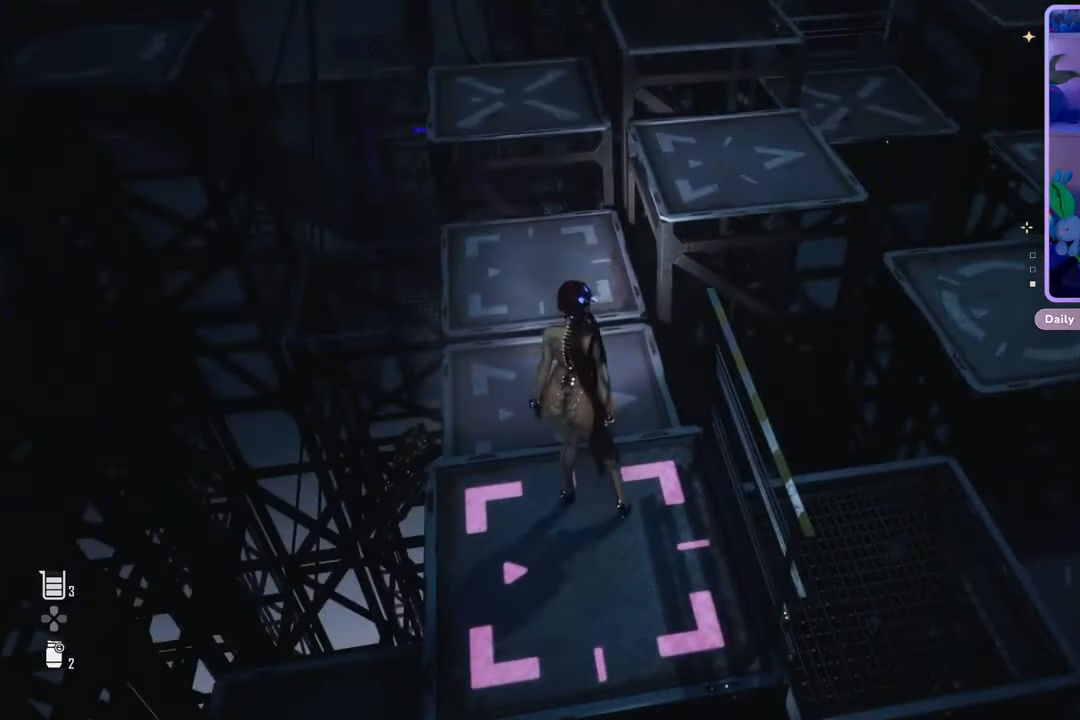
{"dt_ms": 500, "buttons": [], "left_stick": "center", "right_stick": "center", "events": []}
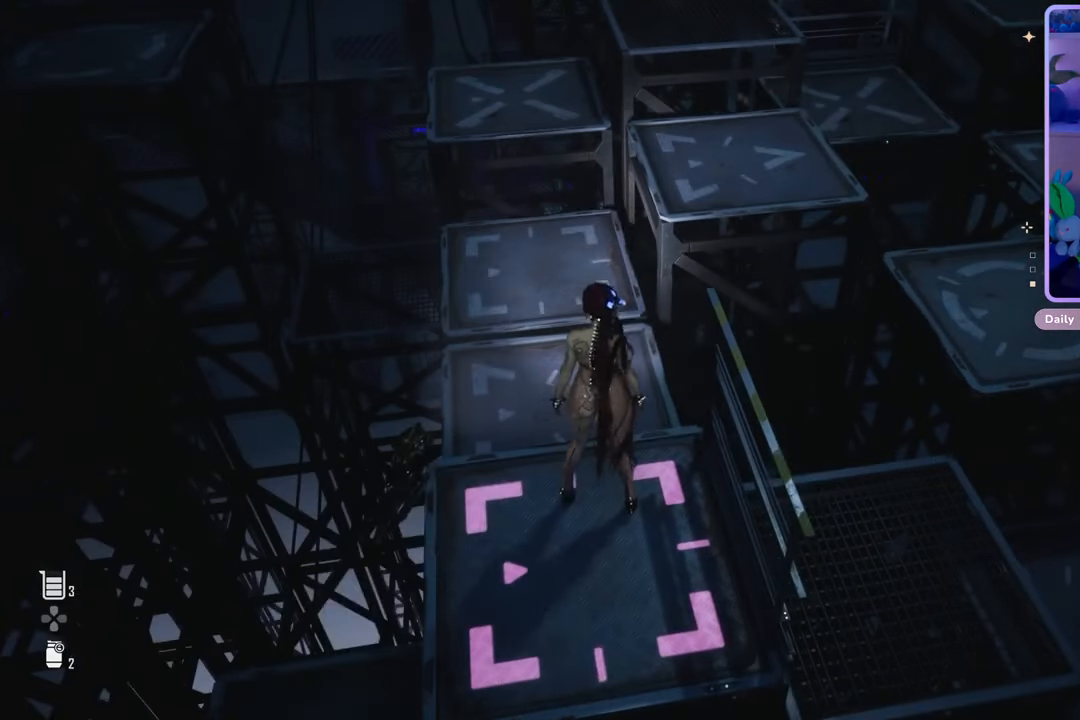
{"dt_ms": 500, "buttons": [], "left_stick": "center", "right_stick": "right", "events": [[367, "right_stick", "right"]]}
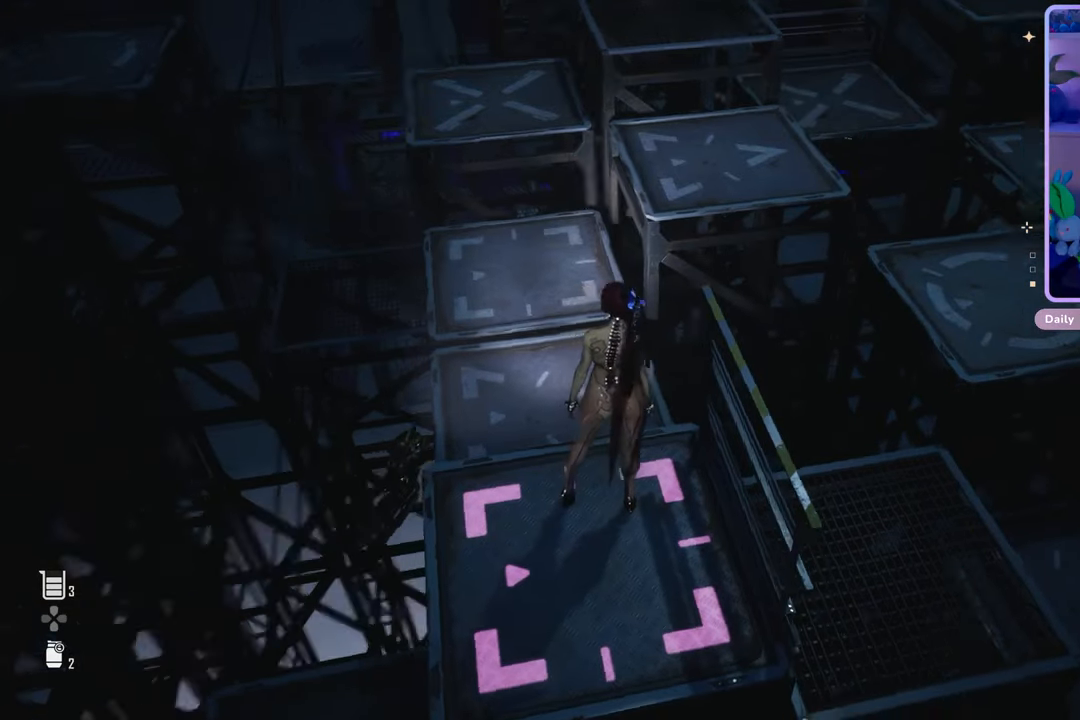
{"dt_ms": 500, "buttons": [], "left_stick": "center", "right_stick": "center", "events": [[133, "right_stick", "center"]]}
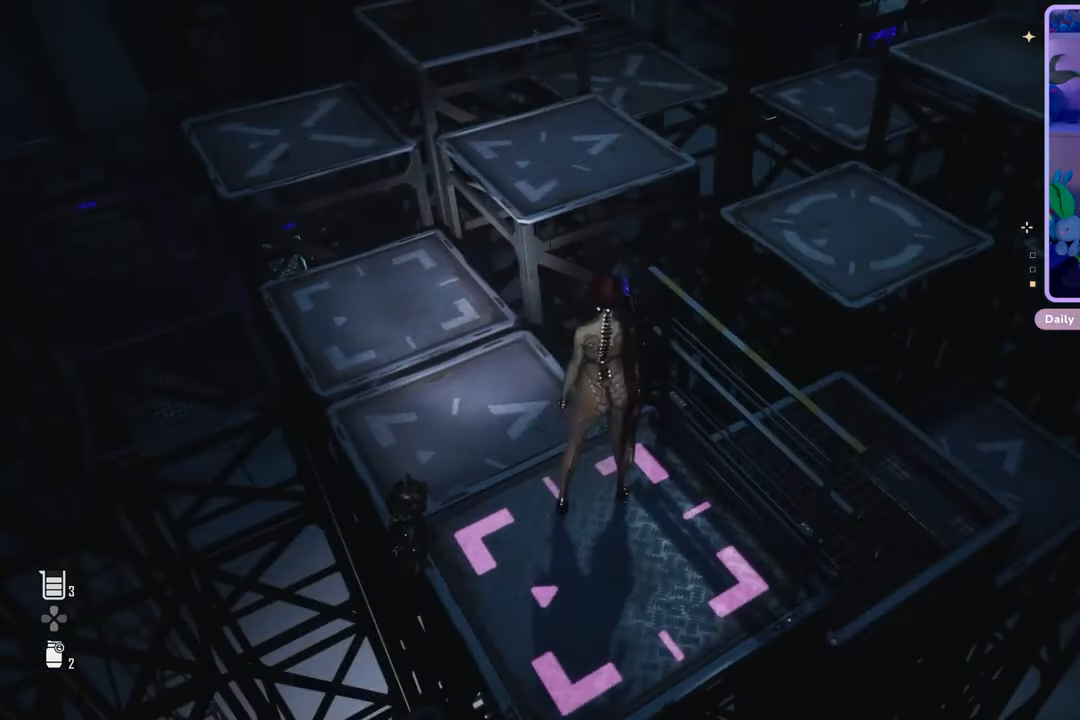
{"dt_ms": 500, "buttons": [], "left_stick": "center", "right_stick": "center", "events": []}
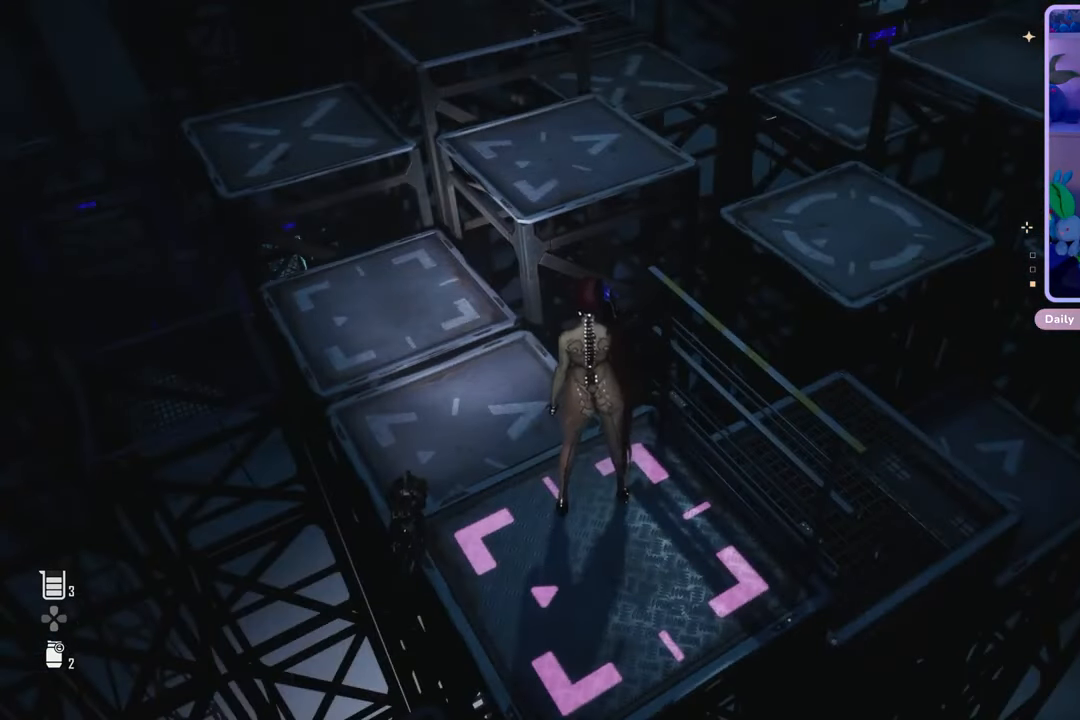
{"dt_ms": 500, "buttons": [], "left_stick": "center", "right_stick": "center", "events": []}
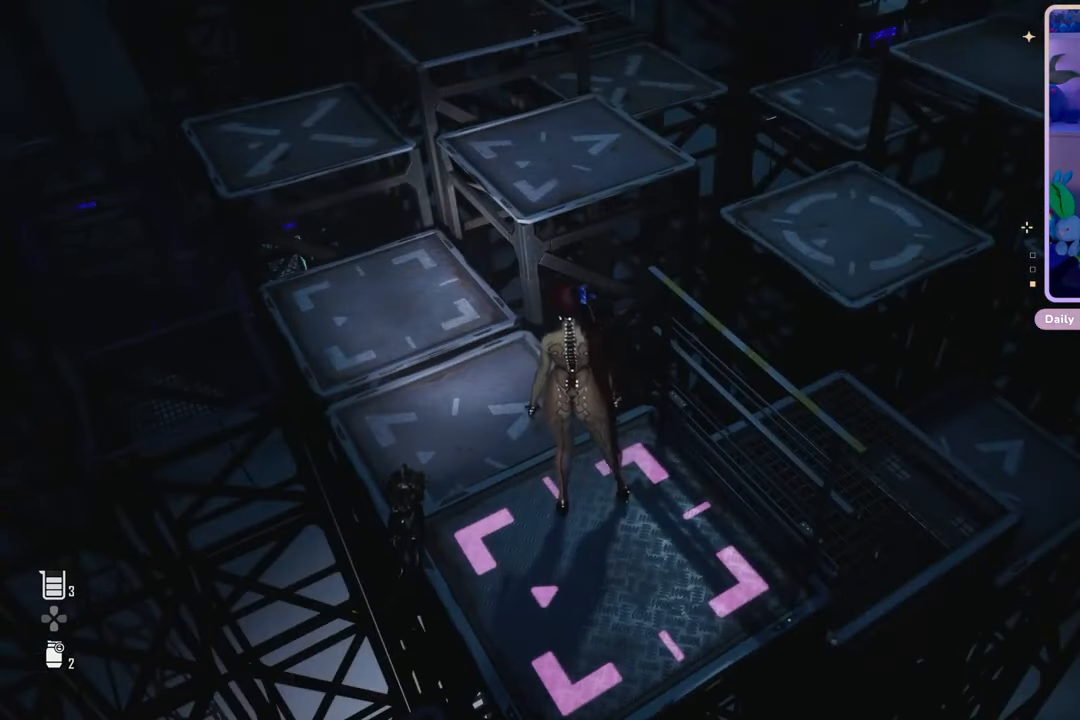
{"dt_ms": 500, "buttons": [], "left_stick": "center", "right_stick": "center", "events": []}
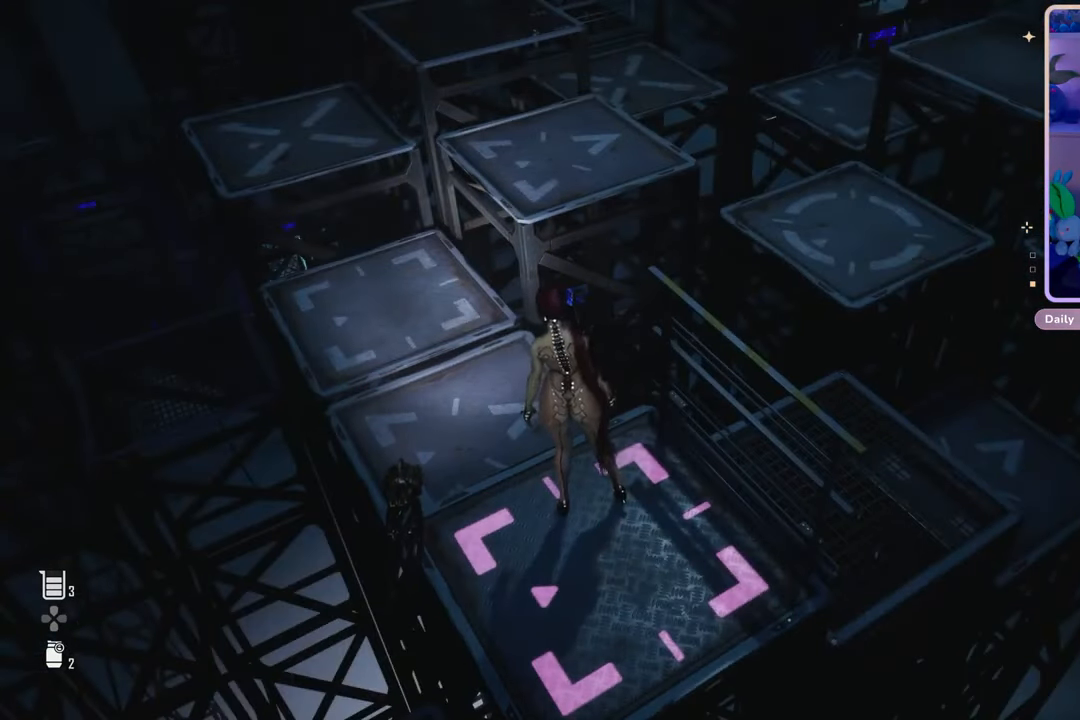
{"dt_ms": 500, "buttons": [], "left_stick": "center", "right_stick": "center", "events": []}
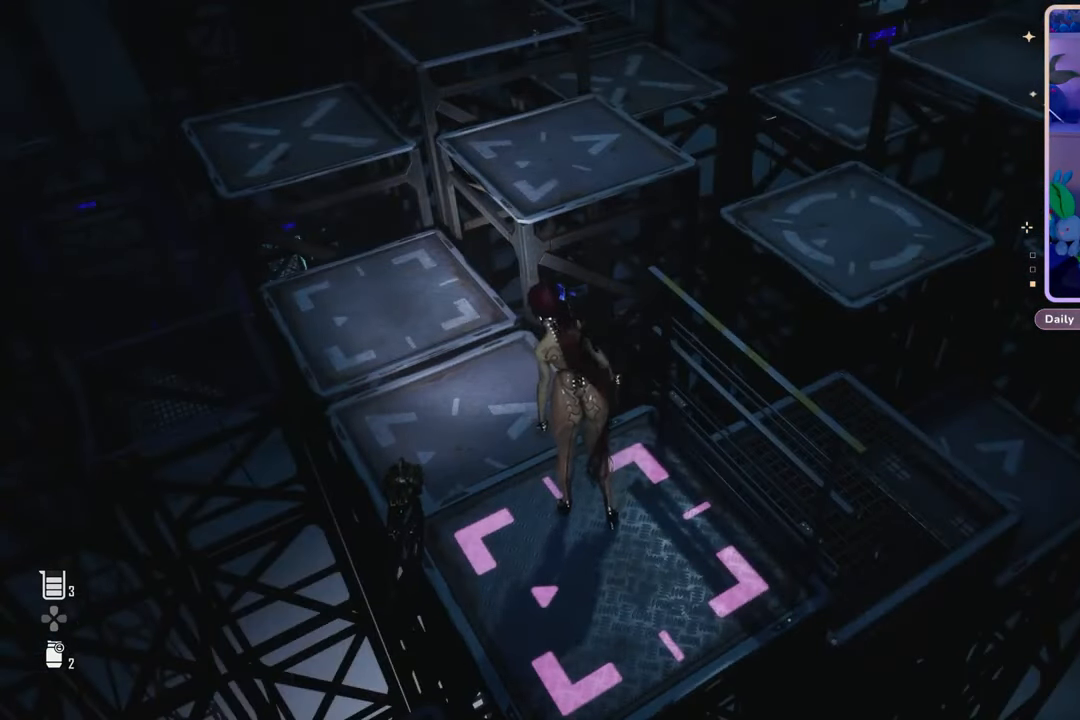
{"dt_ms": 500, "buttons": [], "left_stick": "center", "right_stick": "center", "events": [[67, "right_stick", "down-left"], [333, "right_stick", "center"]]}
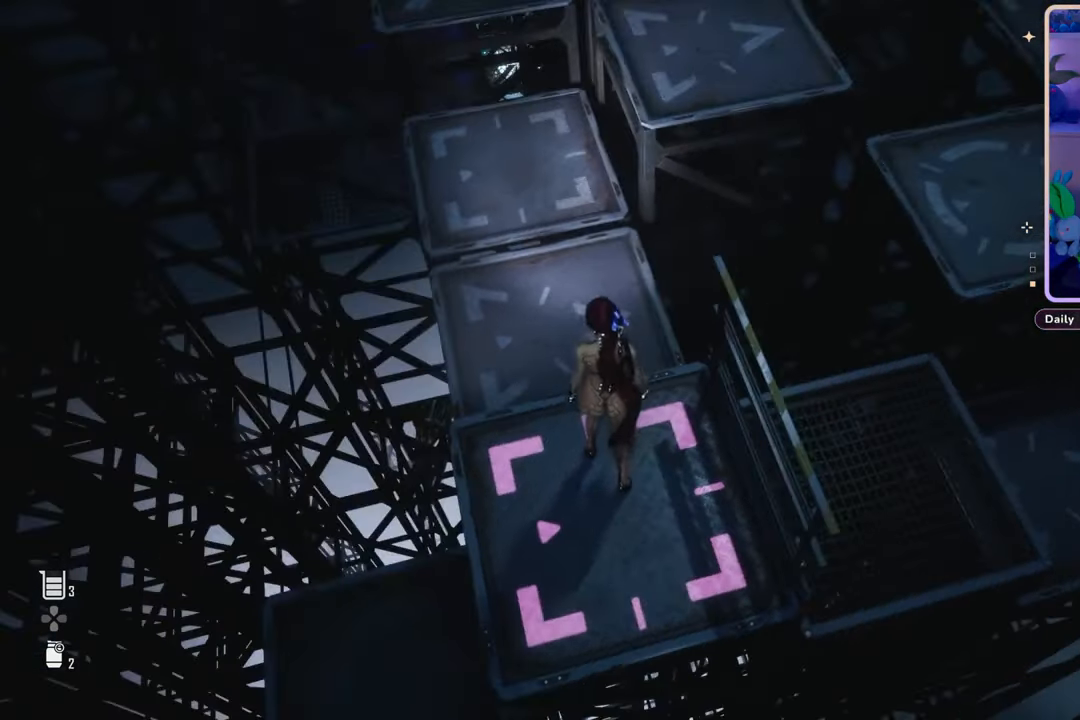
{"dt_ms": 500, "buttons": [], "left_stick": "center", "right_stick": "up", "events": [[500, "right_stick", "up"]]}
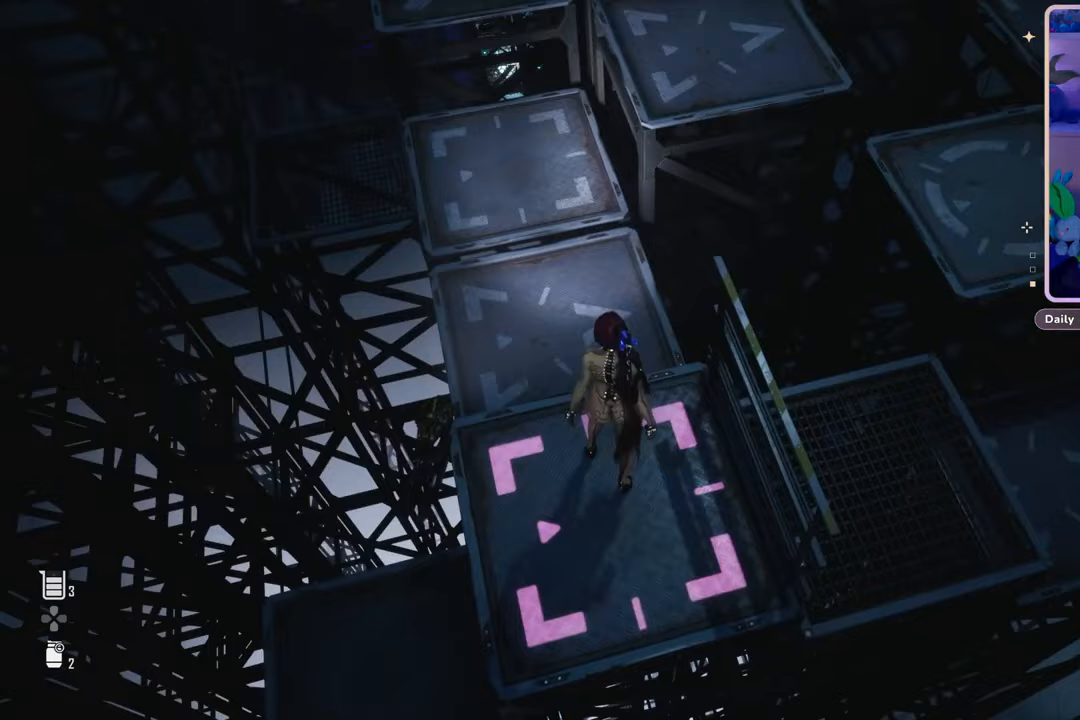
{"dt_ms": 500, "buttons": [], "left_stick": "center", "right_stick": "center", "events": [[233, "right_stick", "center"]]}
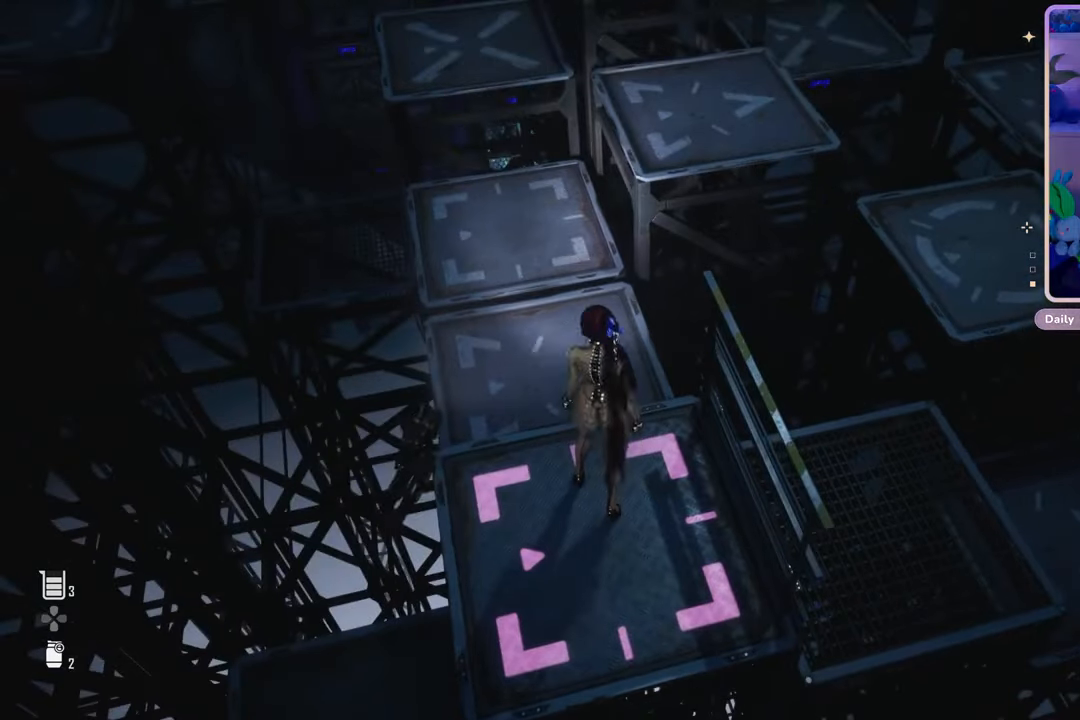
{"dt_ms": 500, "buttons": [], "left_stick": "center", "right_stick": "center", "events": []}
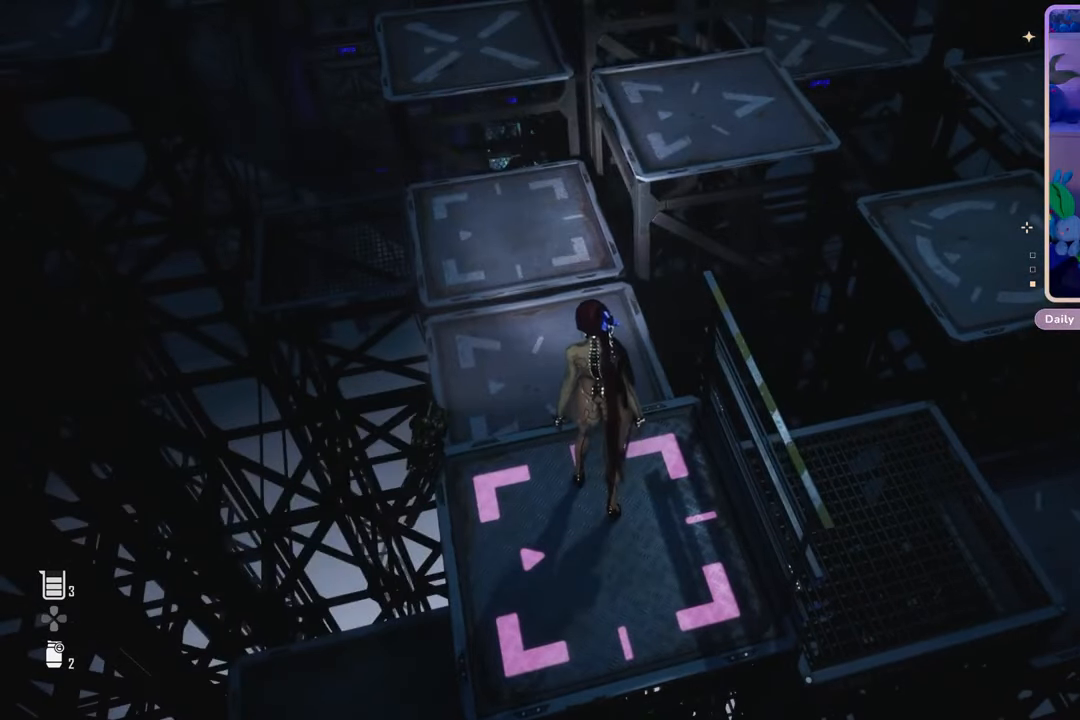
{"dt_ms": 500, "buttons": [], "left_stick": "center", "right_stick": "center", "events": []}
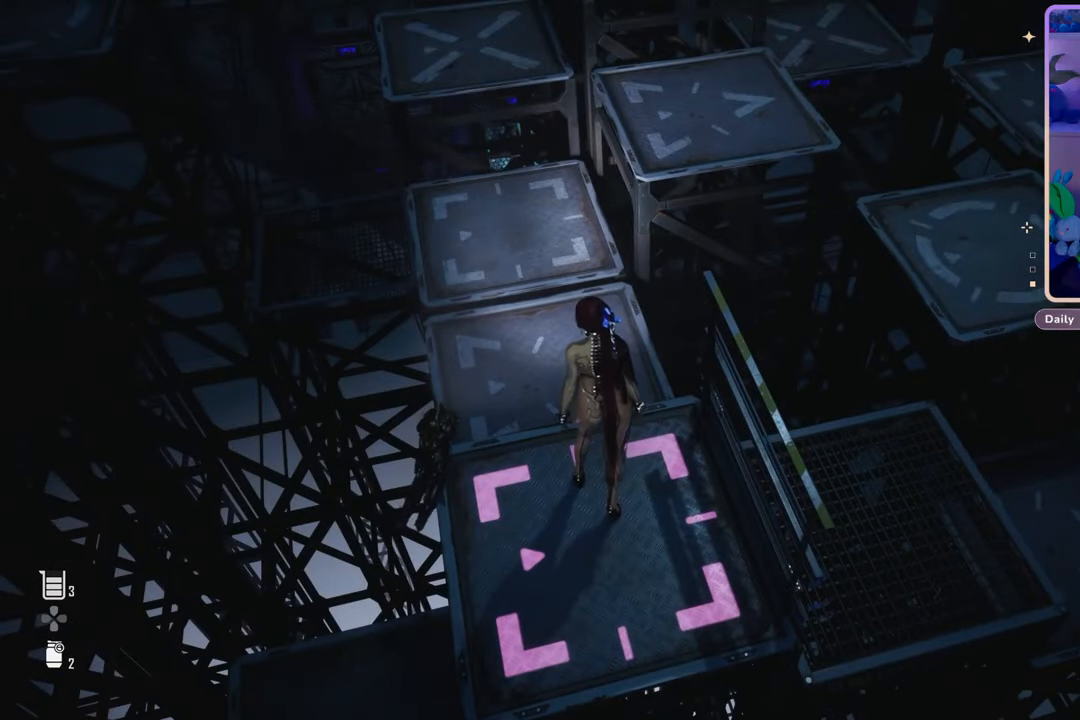
{"dt_ms": 500, "buttons": [], "left_stick": "center", "right_stick": "center", "events": [[67, "left_stick", "up-left"], [67, "right_stick", "down-left"], [267, "right_stick", "center"], [433, "left_stick", "center"]]}
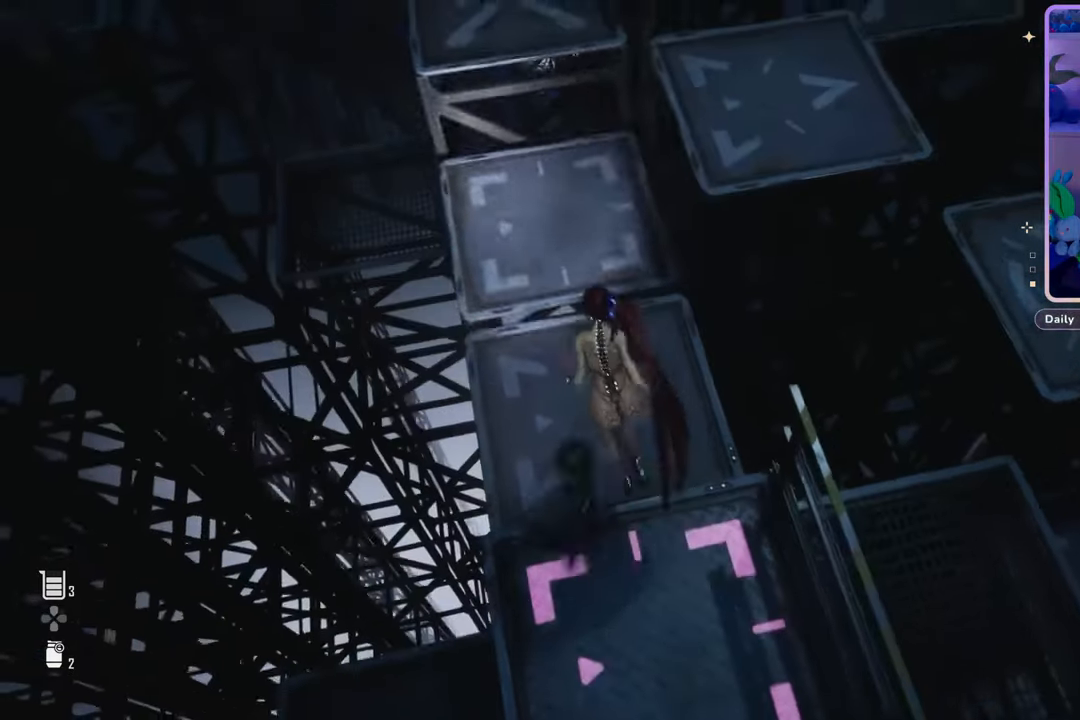
{"dt_ms": 500, "buttons": [], "left_stick": "center", "right_stick": "center", "events": [[200, "left_stick", "up"], [333, "left_stick", "center"]]}
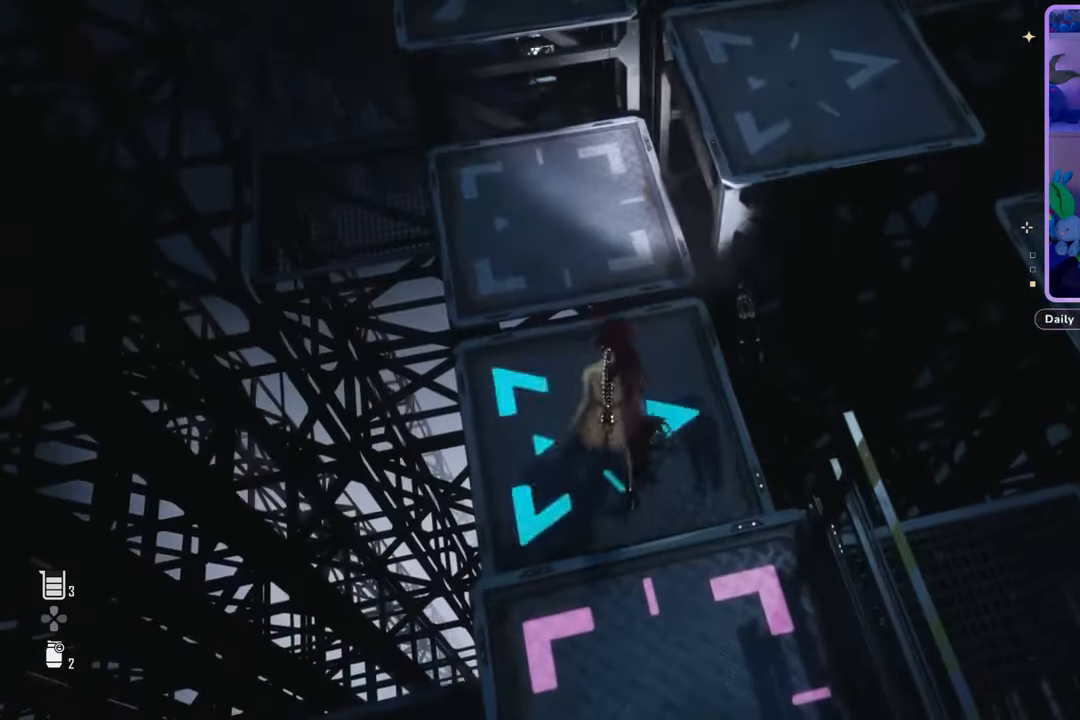
{"dt_ms": 500, "buttons": [], "left_stick": "center", "right_stick": "right", "events": [[33, "right_stick", "right"]]}